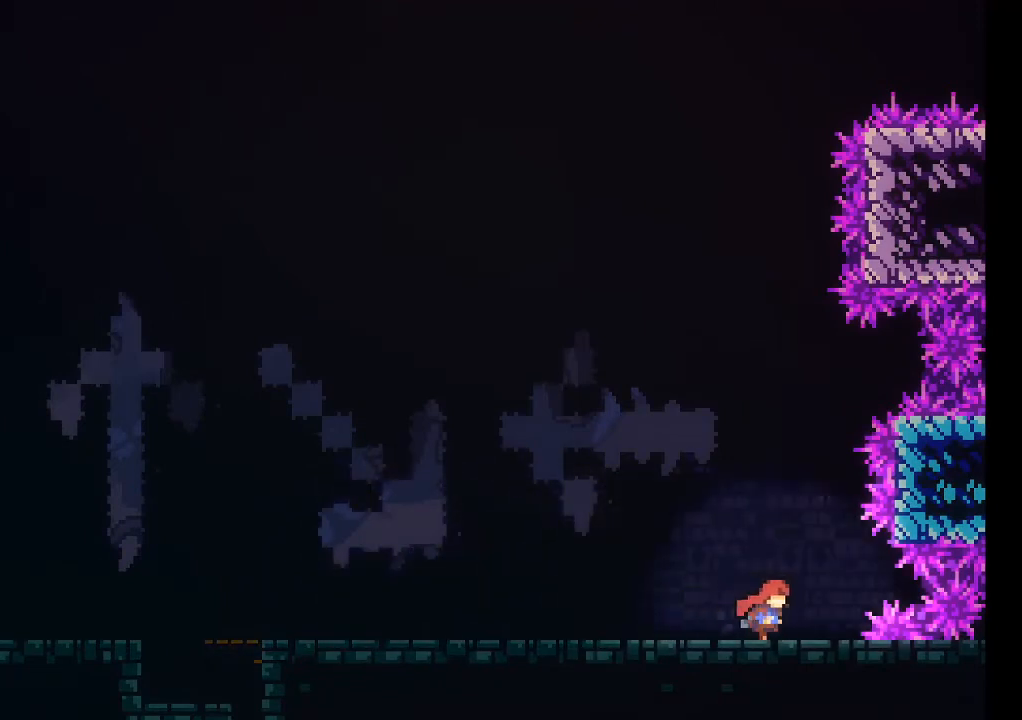
Gameplay with a controller (Xbox layout); each line is a JSON object with the inputs held at the frame after it. "events" lists button and stick changes between this image and that frame as [ms after this image, input, new state], when the widget could be followed in between. Not read: L3 R2 R3 right_stick.
{"buttons": [], "left_stick": "center", "events": []}
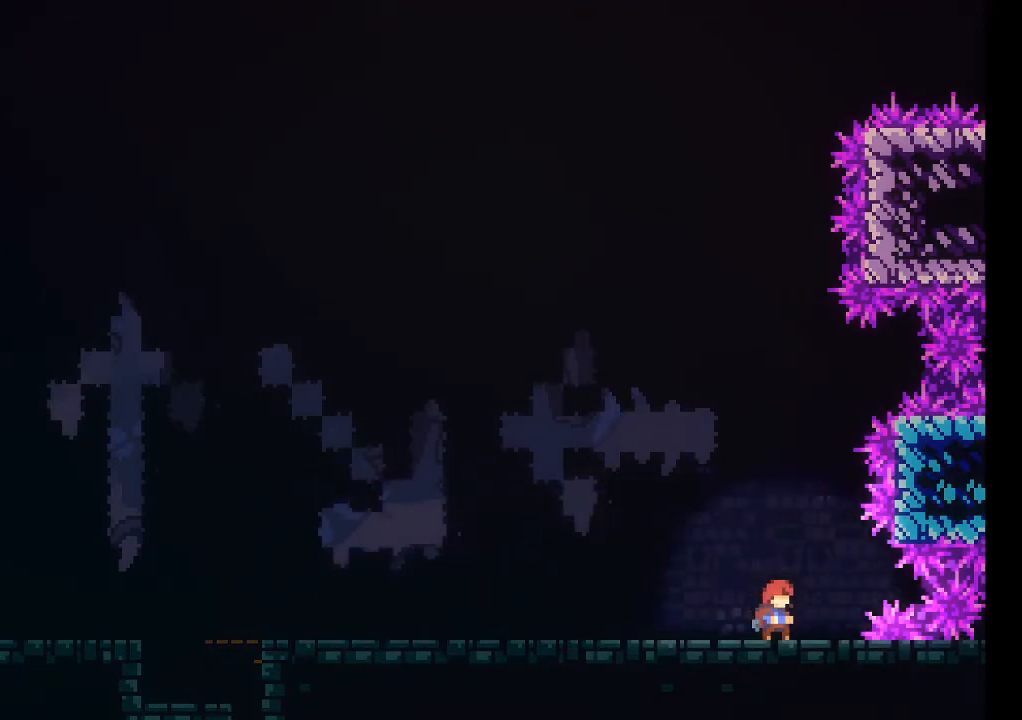
{"buttons": [], "left_stick": "down-left", "events": [[500, "left_stick", "down-left"]]}
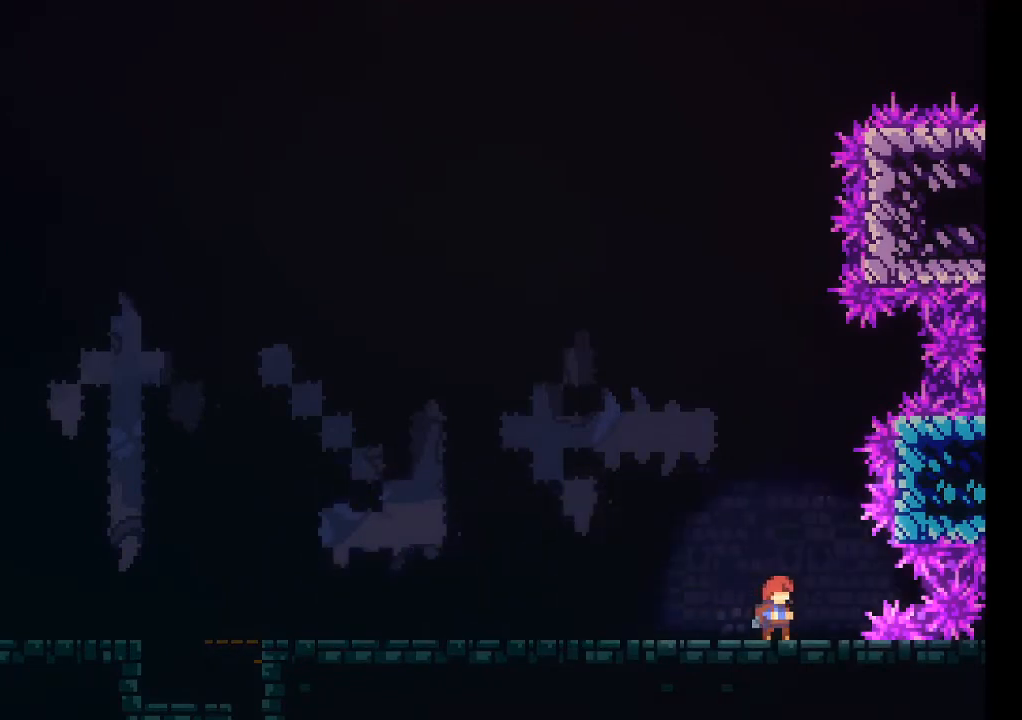
{"buttons": [], "left_stick": "left", "events": [[200, "left_stick", "left"]]}
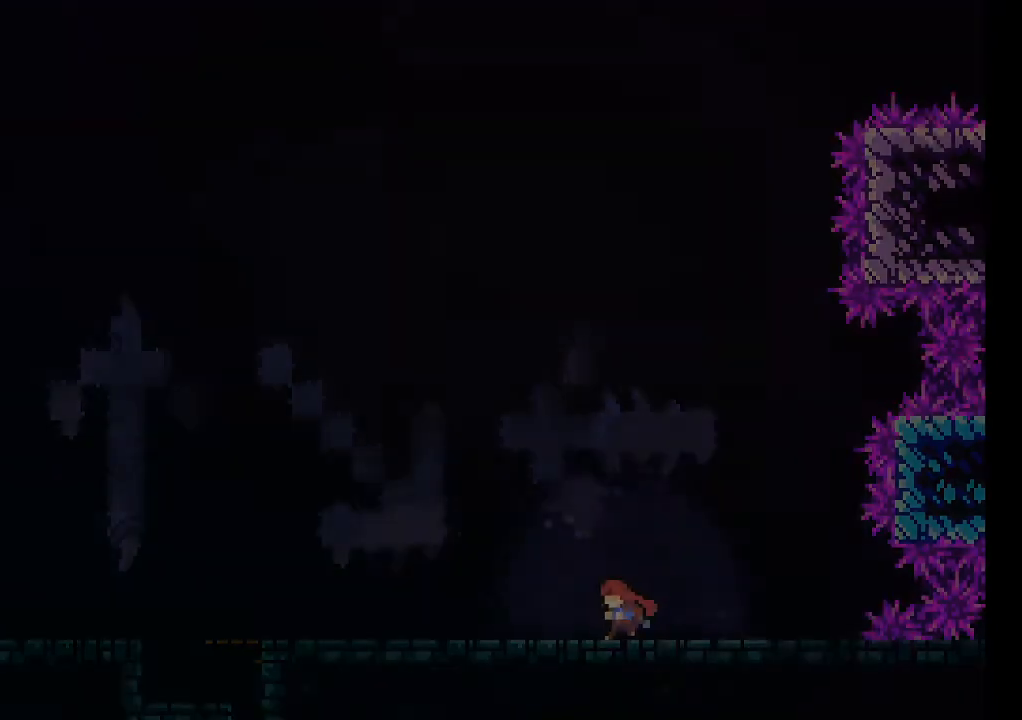
{"buttons": [], "left_stick": "center"}
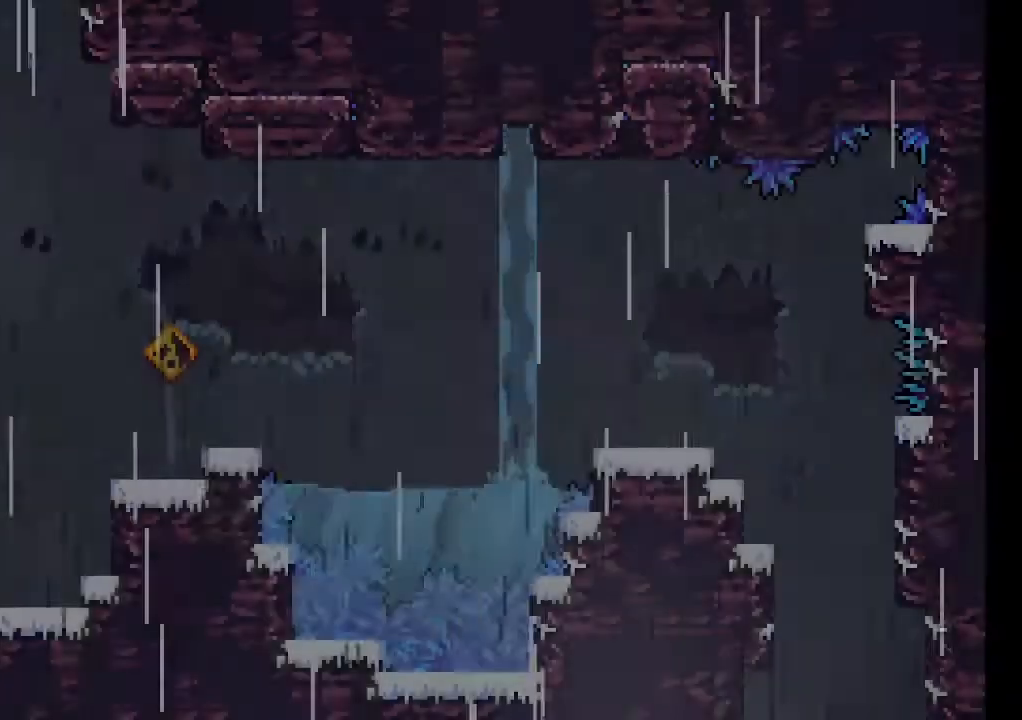
{"buttons": [], "left_stick": "center", "events": []}
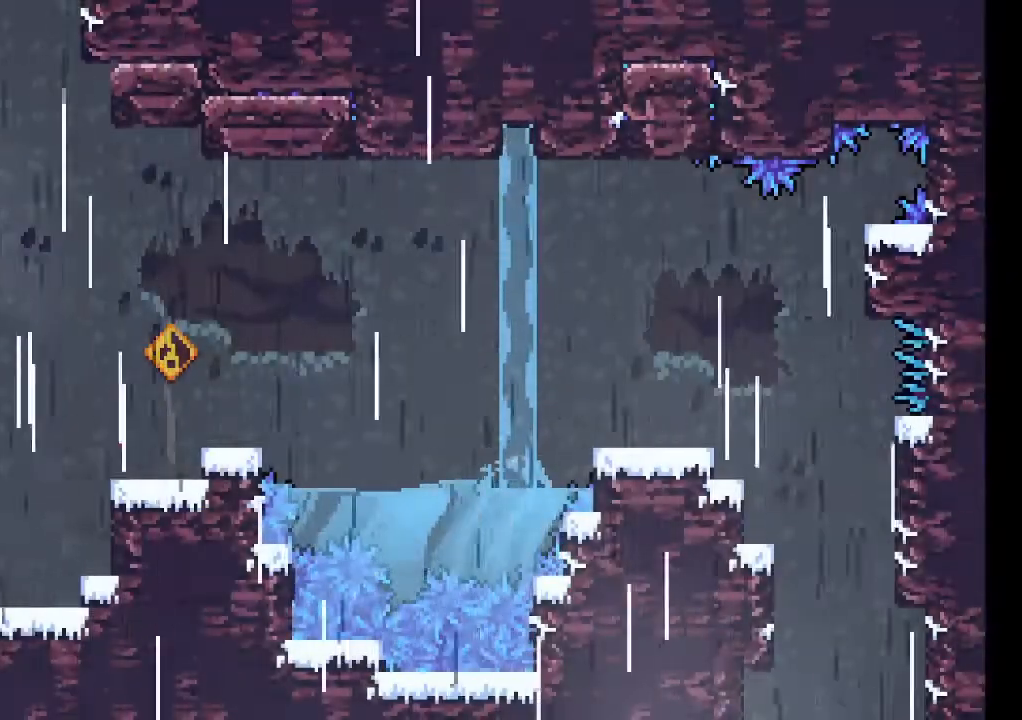
{"buttons": [], "left_stick": "center", "events": []}
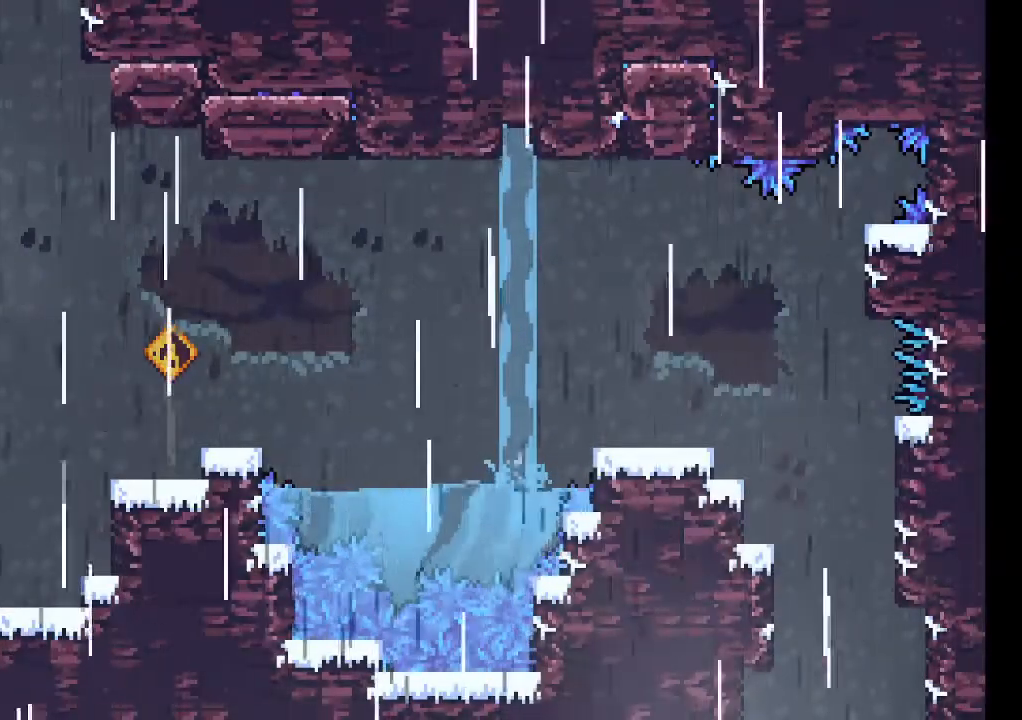
{"buttons": [], "left_stick": "right", "events": [[467, "left_stick", "right"]]}
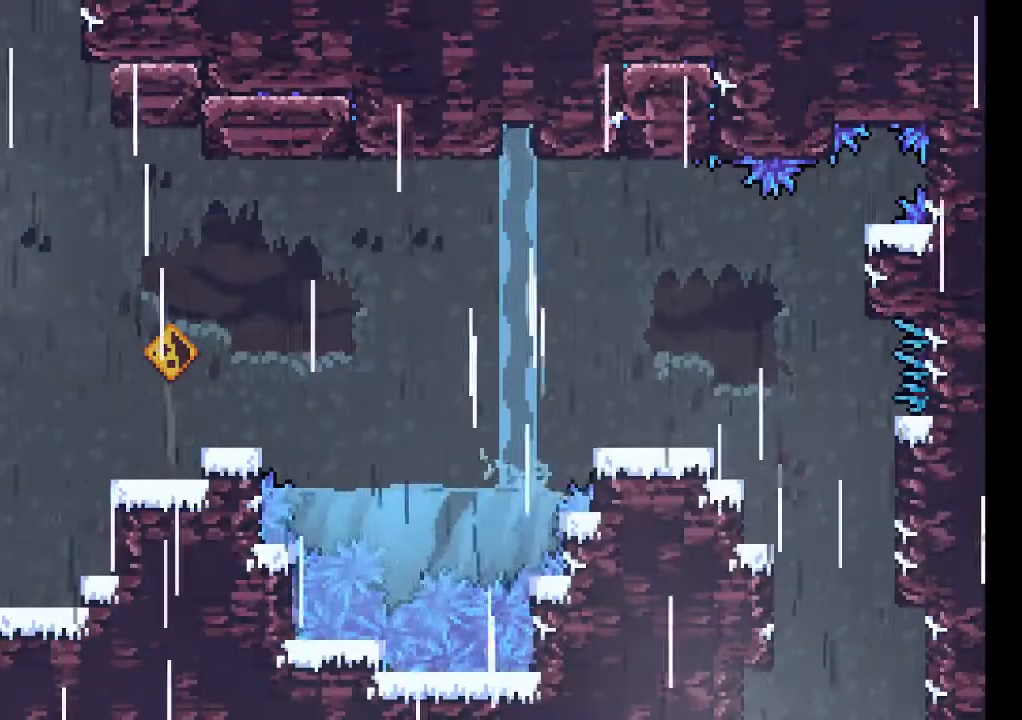
{"buttons": ["A"], "left_stick": "right", "events": [[133, "A", "down"]]}
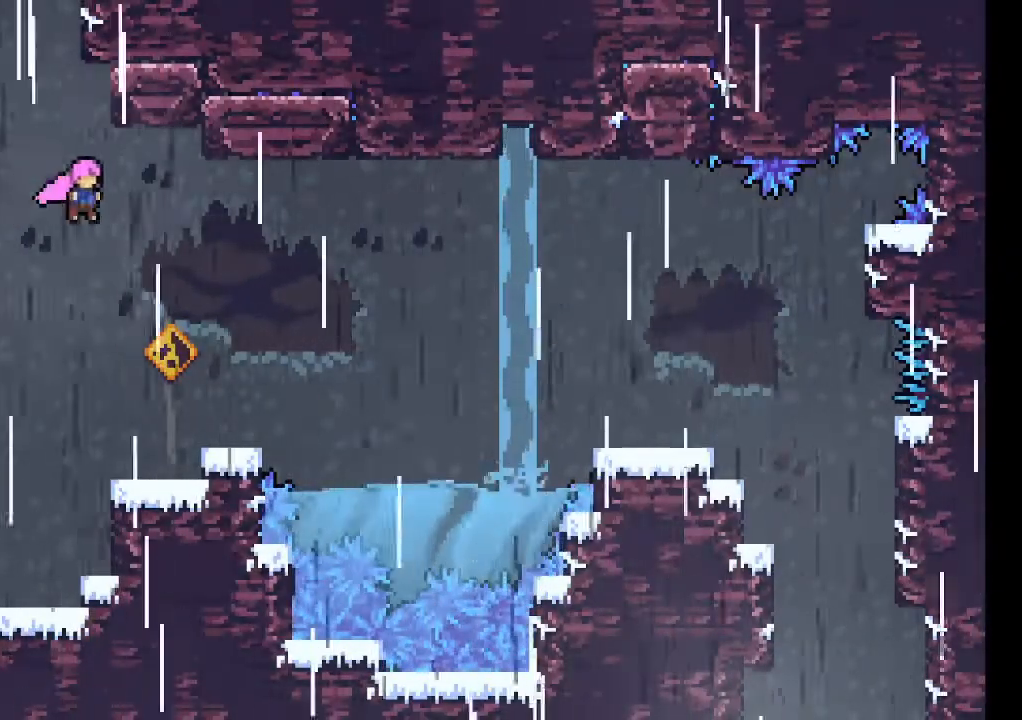
{"buttons": [], "left_stick": "right", "events": [[167, "A", "up"]]}
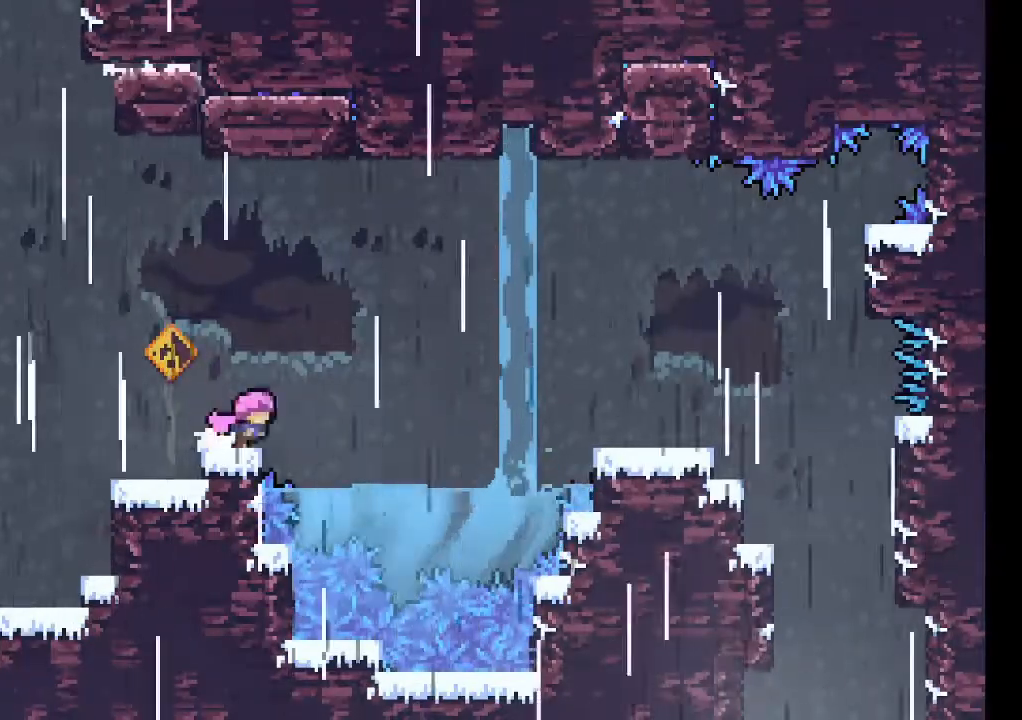
{"buttons": ["A"], "left_stick": "up-right", "events": [[67, "A", "down"], [167, "left_stick", "up-right"]]}
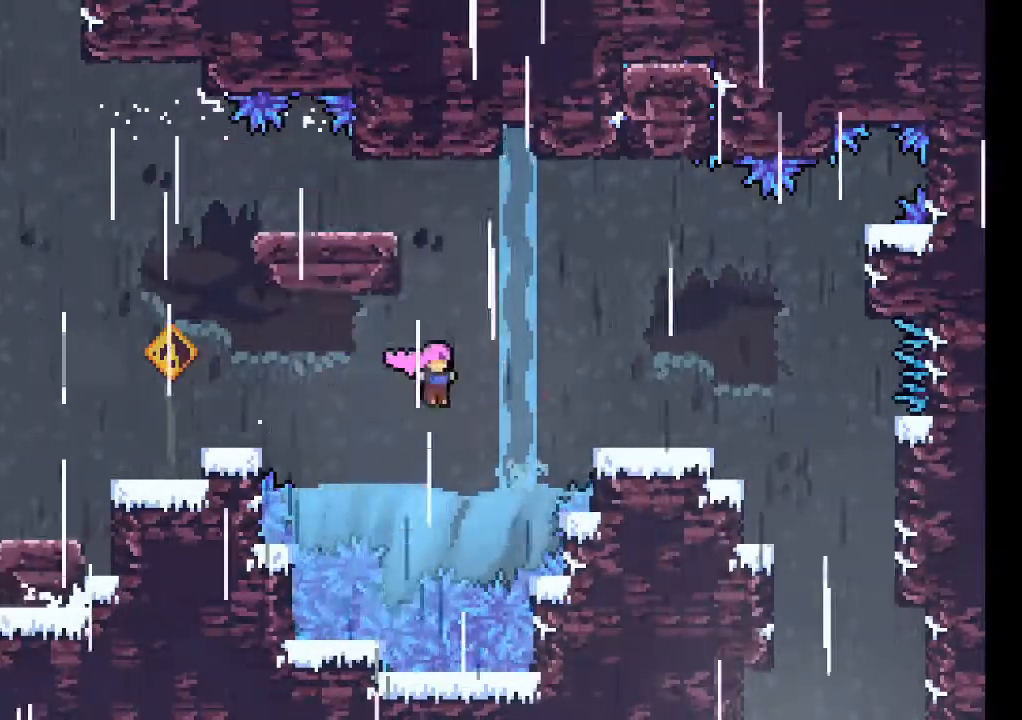
{"buttons": [], "left_stick": "center", "events": [[100, "X", "down"], [133, "A", "up"], [233, "X", "up"], [500, "left_stick", "center"]]}
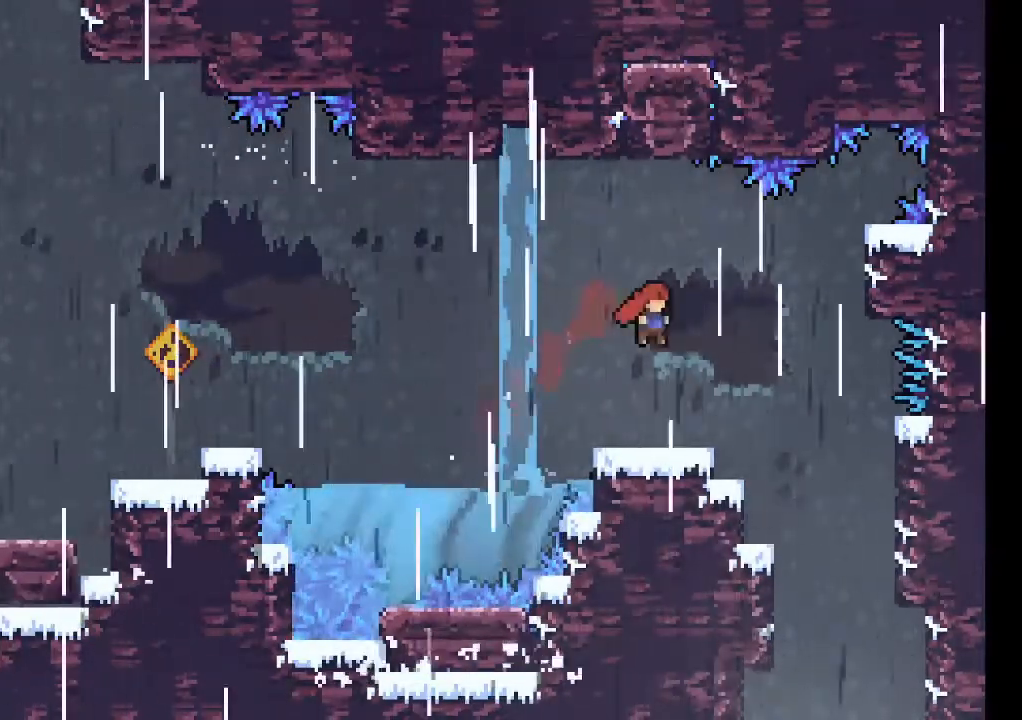
{"buttons": [], "left_stick": "left", "events": [[500, "left_stick", "left"]]}
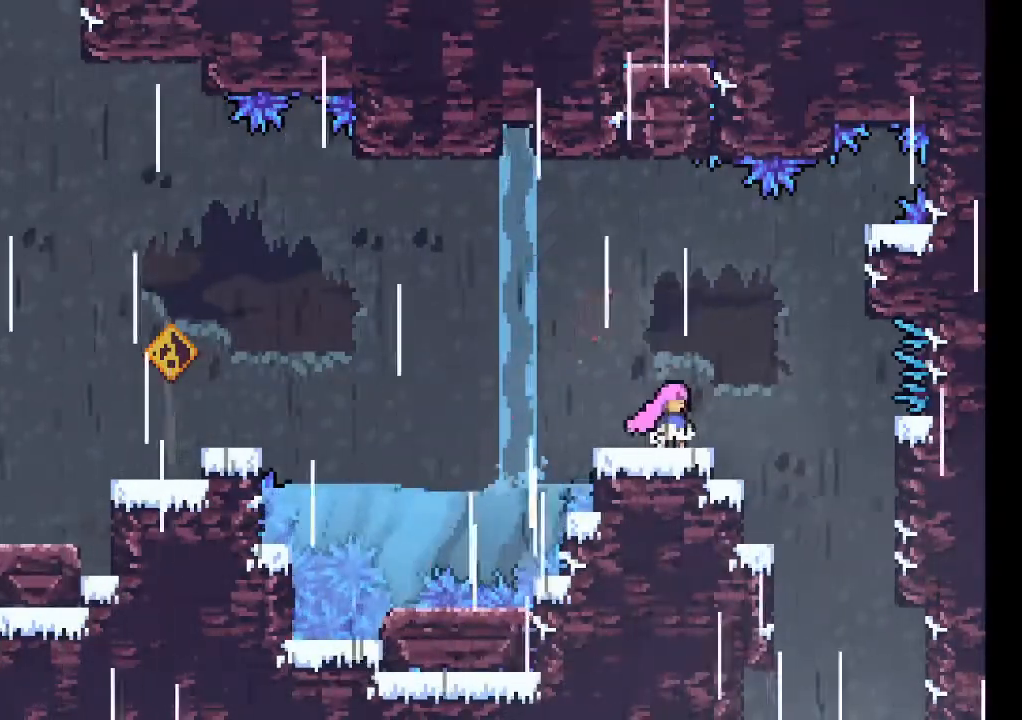
{"buttons": ["A", "X"], "left_stick": "up", "events": [[200, "A", "down"], [500, "X", "down"], [500, "left_stick", "up"]]}
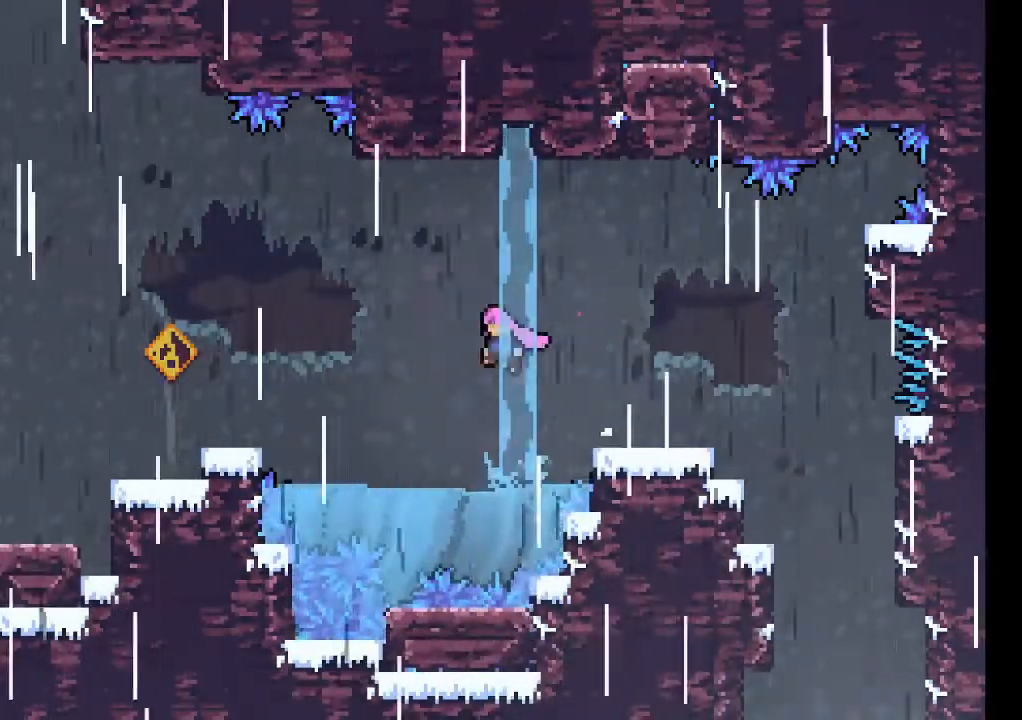
{"buttons": [], "left_stick": "up", "events": [[67, "A", "up"], [133, "X", "up"]]}
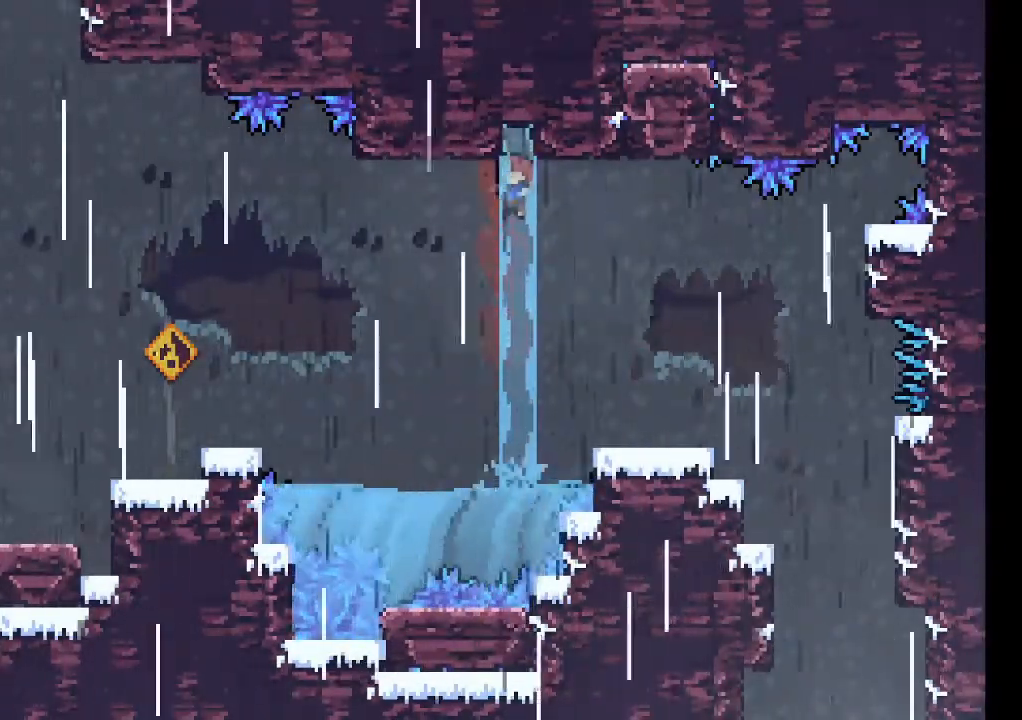
{"buttons": ["L2"], "left_stick": "up-left", "events": [[67, "X", "down"], [267, "X", "up"], [400, "left_stick", "up-left"], [433, "L2", "down"]]}
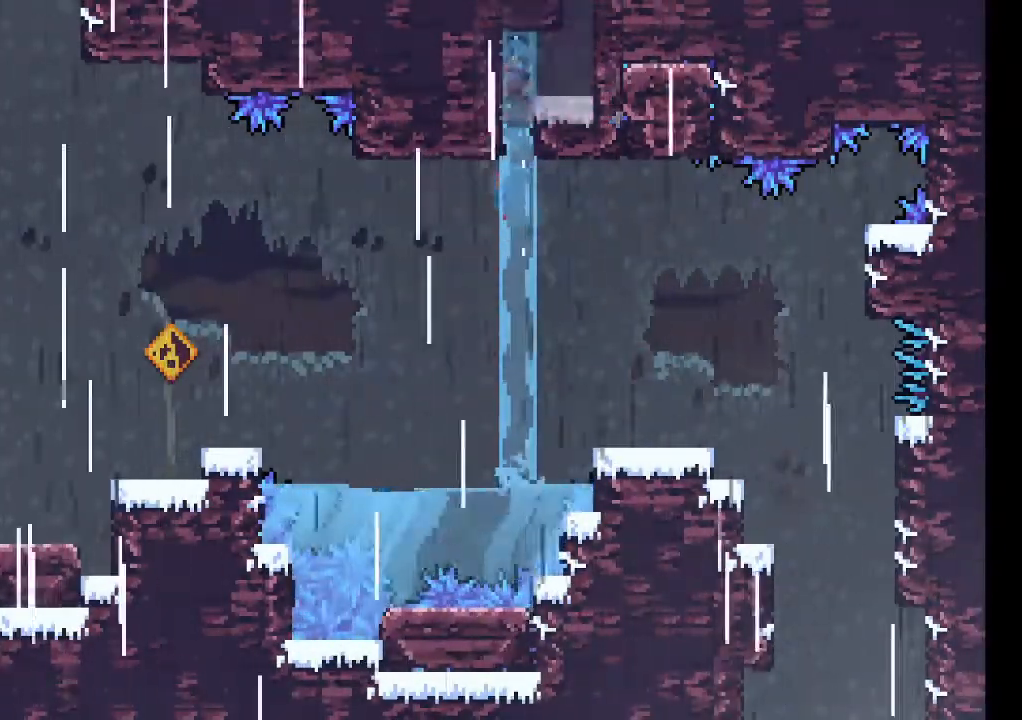
{"buttons": ["L2"], "left_stick": "center", "events": [[200, "left_stick", "center"]]}
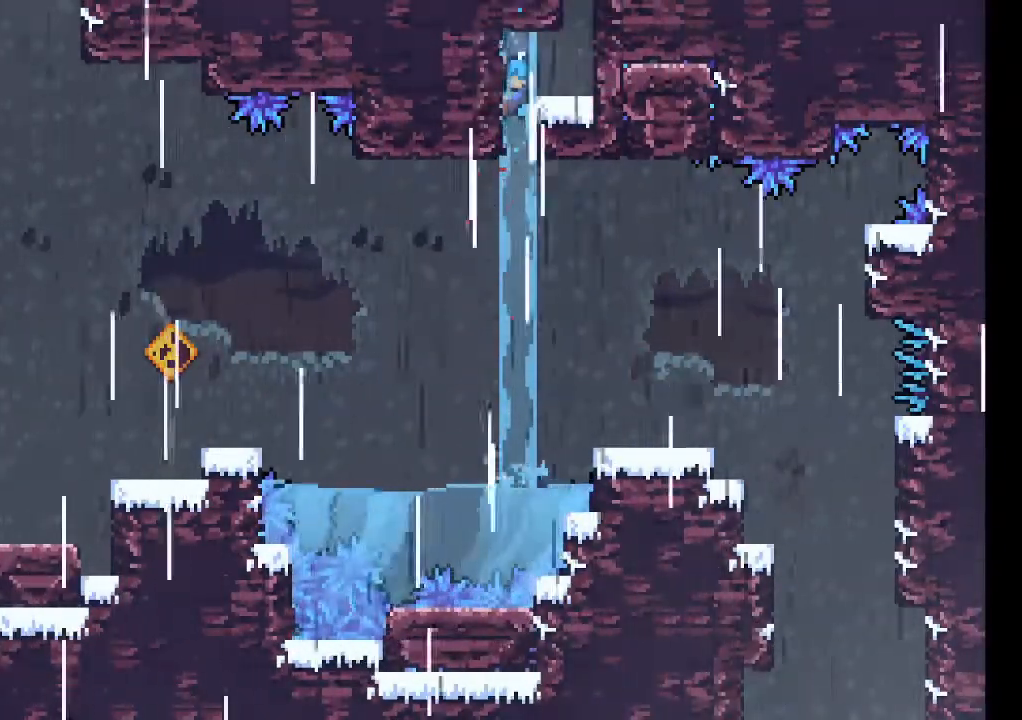
{"buttons": [], "left_stick": "center", "events": [[33, "A", "down"], [33, "left_stick", "right"], [133, "left_stick", "up-right"], [233, "A", "up"], [300, "left_stick", "center"], [333, "L2", "up"]]}
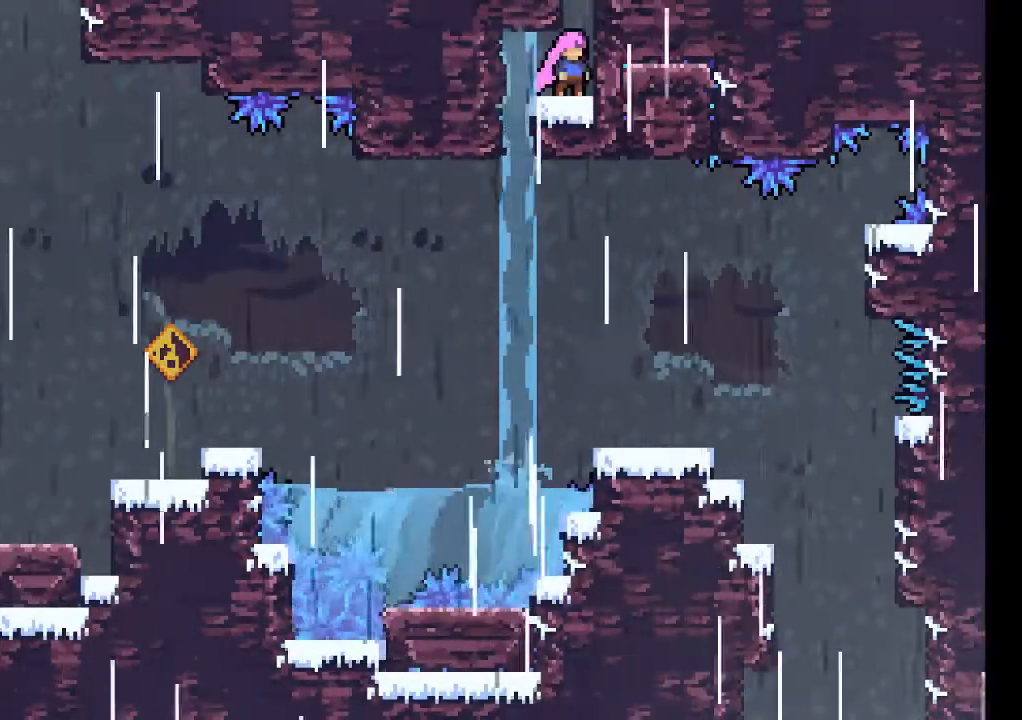
{"buttons": [], "left_stick": "center", "events": [[333, "left_stick", "right"], [500, "left_stick", "center"]]}
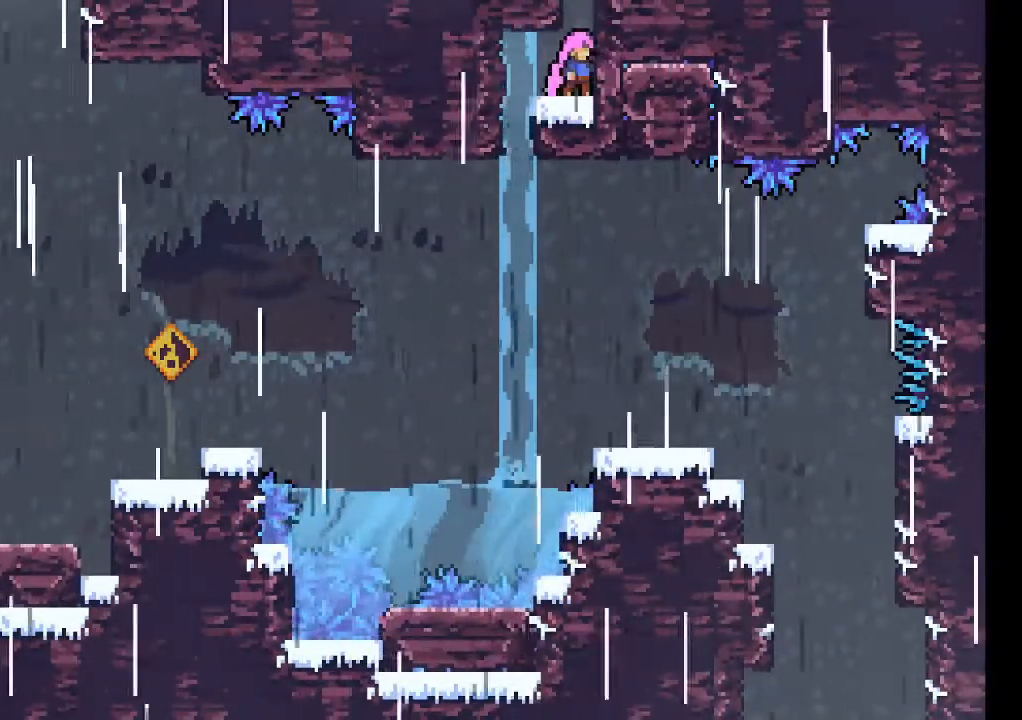
{"buttons": ["X"], "left_stick": "up", "events": [[433, "left_stick", "up"], [467, "X", "down"]]}
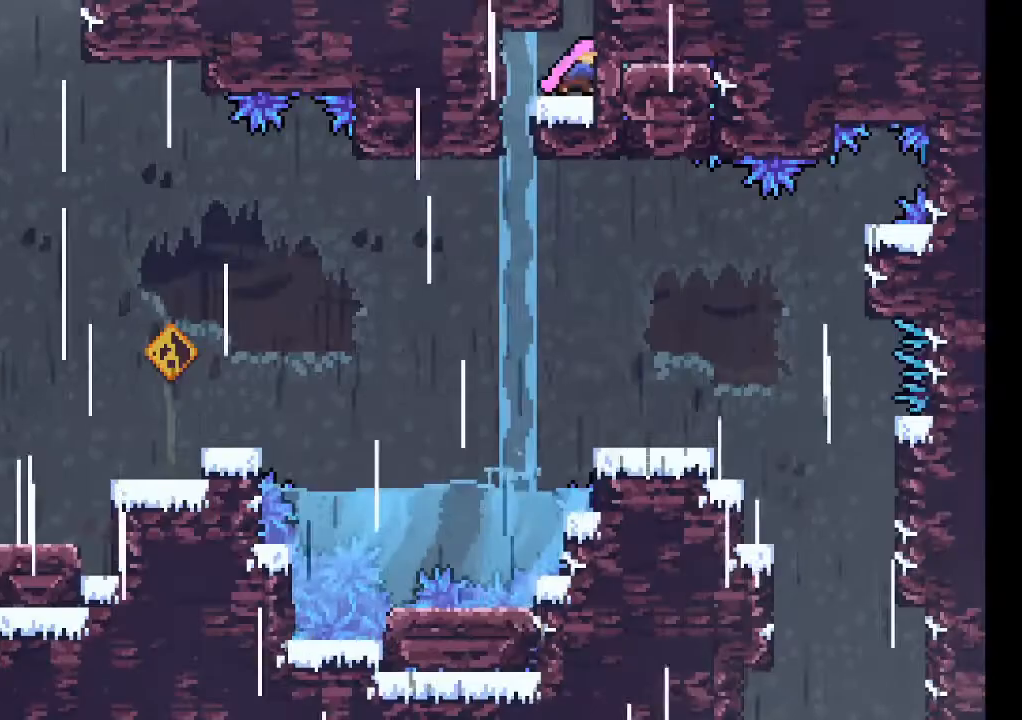
{"buttons": [], "left_stick": "up-left", "events": [[133, "X", "up"], [400, "left_stick", "up-left"]]}
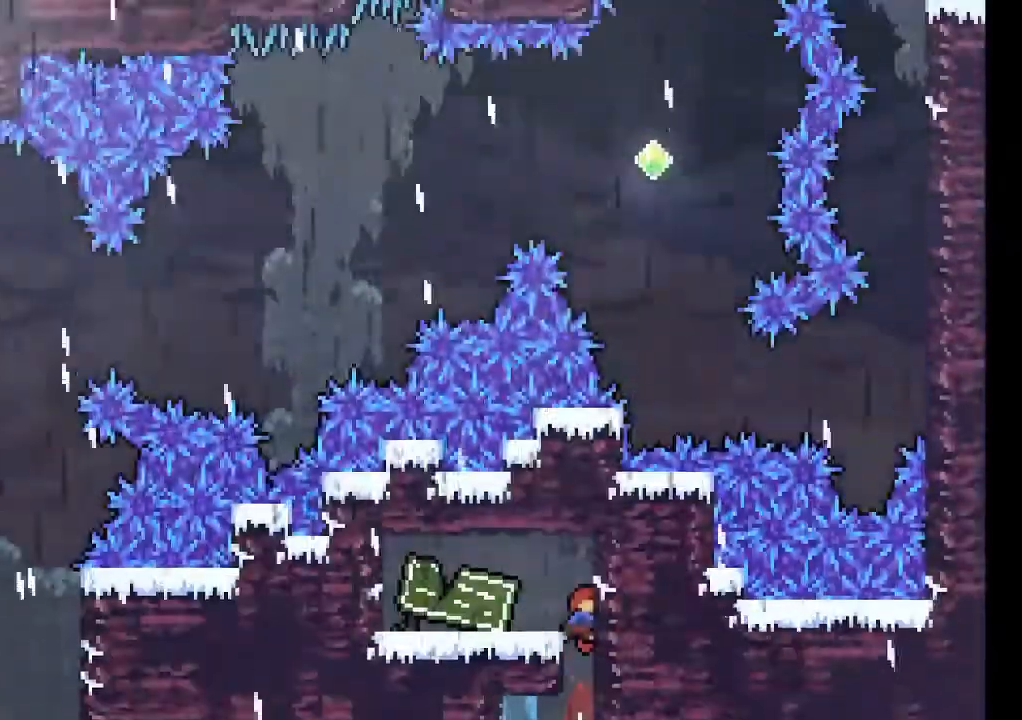
{"buttons": [], "left_stick": "up-left", "events": []}
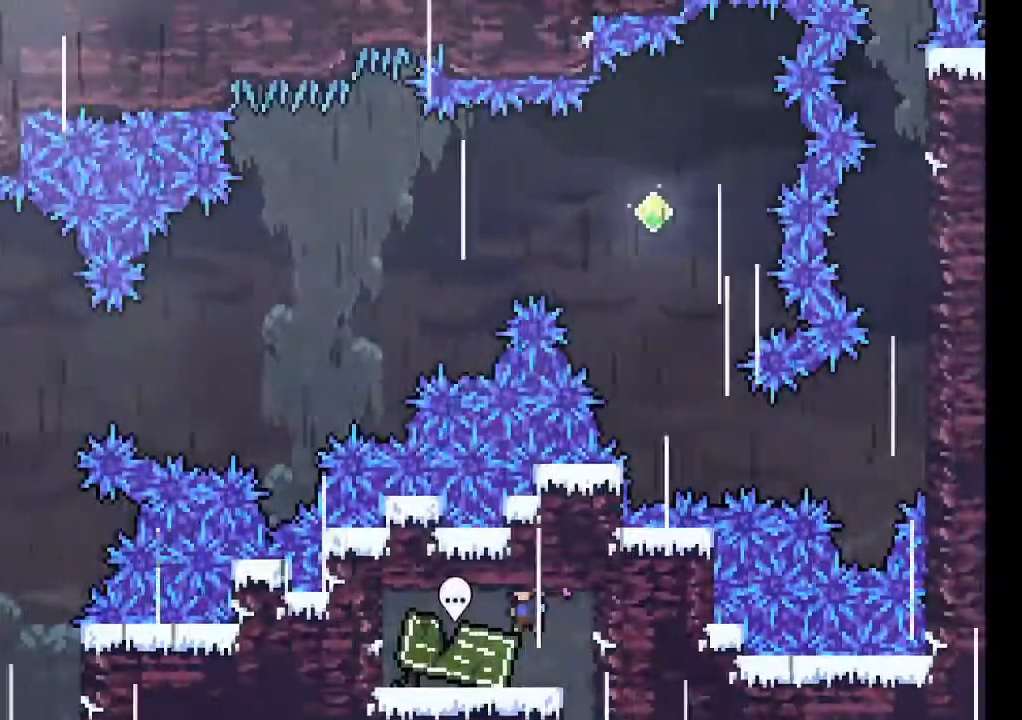
{"buttons": [], "left_stick": "center", "events": [[133, "left_stick", "left"], [233, "left_stick", "center"]]}